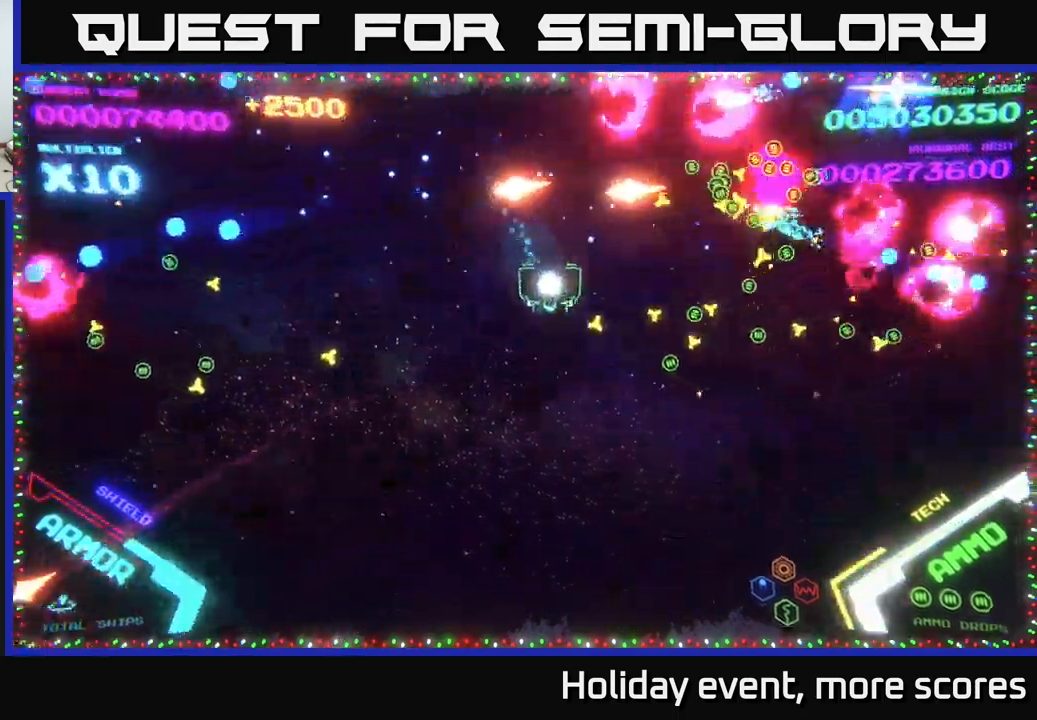
Gameplay with a controller (Xbox layout); each line is a JSON object with the inputs held at the frame after it. "events" lists button and stick changes between this image and that frame as [ms after this image, input, new state], when the widget could be followed in between.
{"buttons": [], "left_stick": "down-left", "right_stick": "center", "events": [[233, "left_stick", "right"], [433, "left_stick", "down-left"]]}
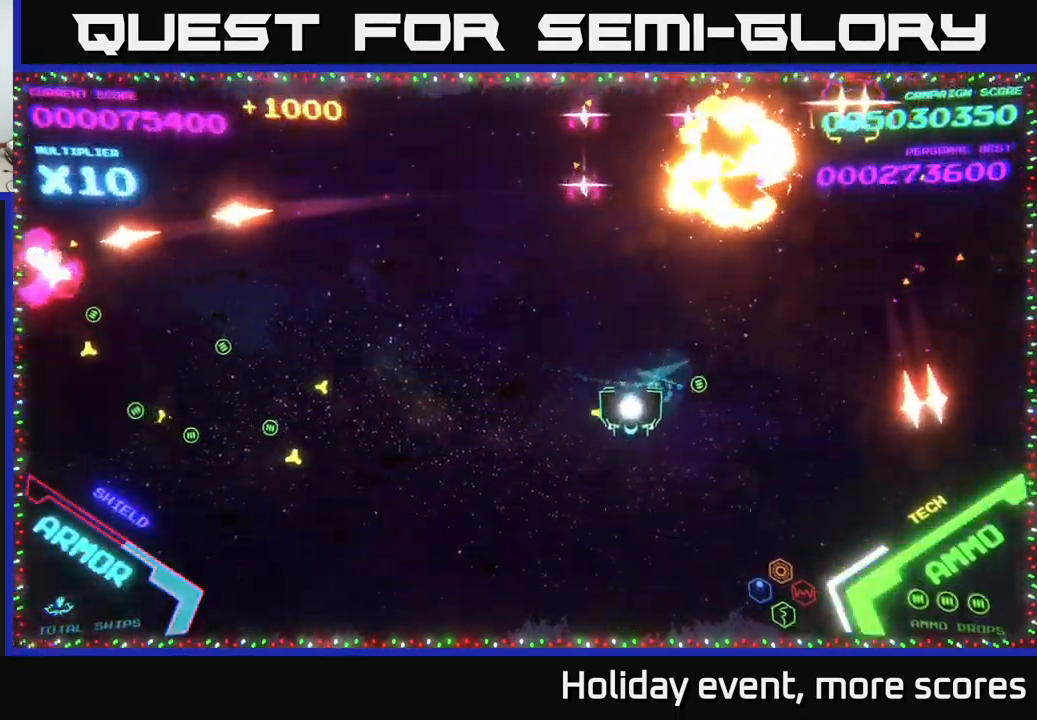
{"buttons": [], "left_stick": "left", "right_stick": "center", "events": [[133, "left_stick", "left"]]}
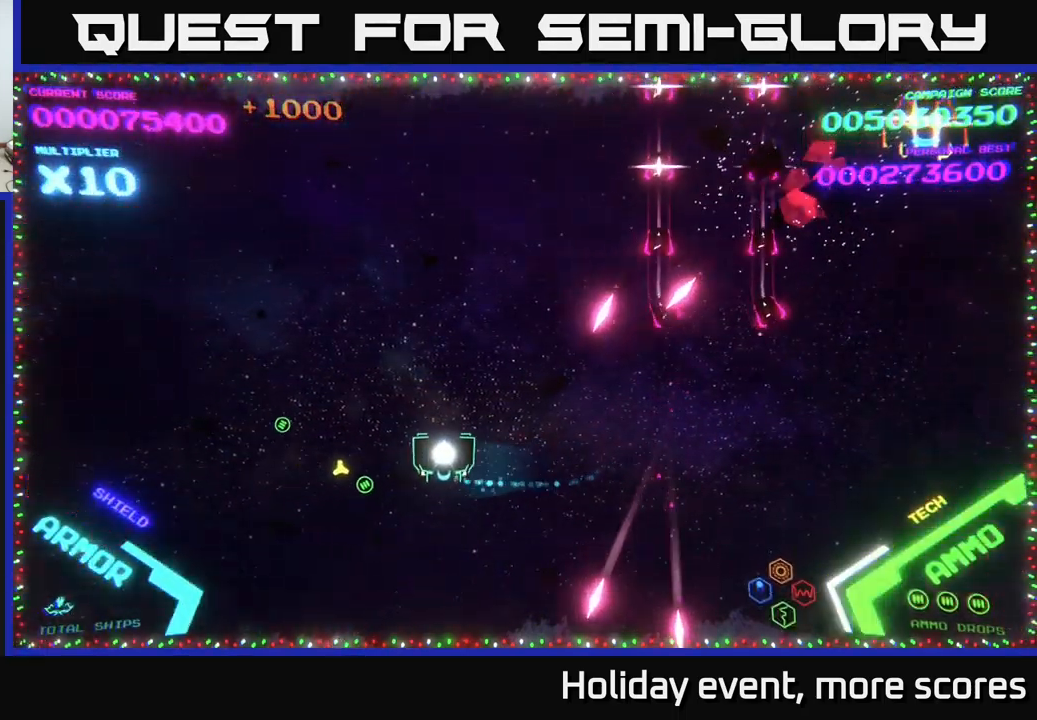
{"buttons": [], "left_stick": "up-right", "right_stick": "center", "events": [[17, "left_stick", "up-left"], [334, "left_stick", "up-right"]]}
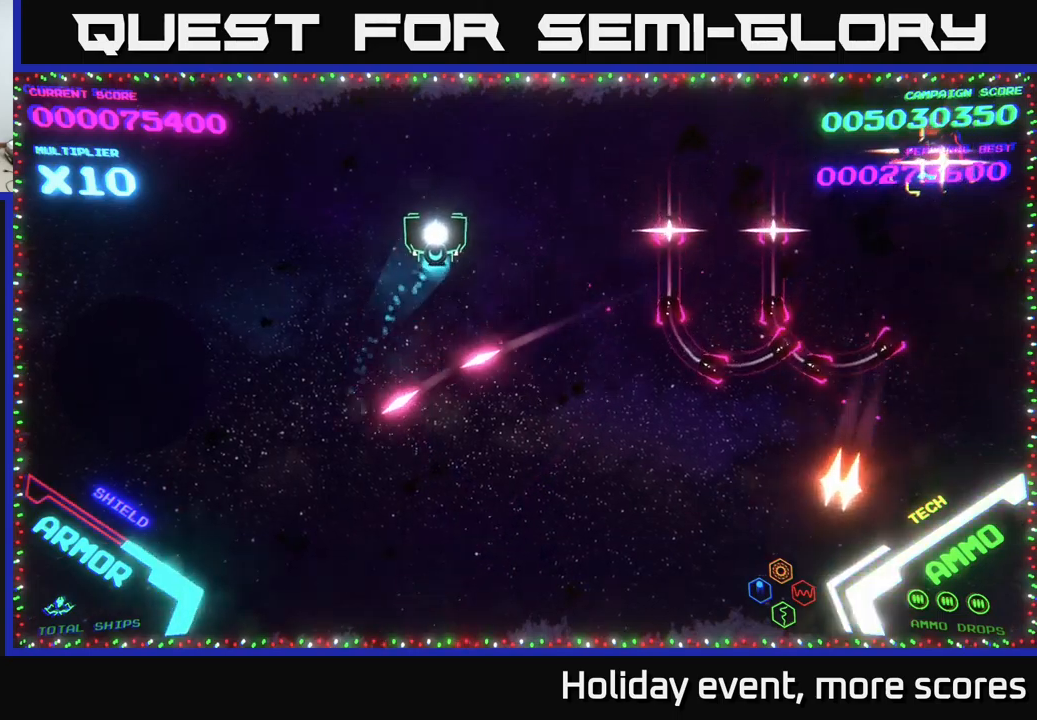
{"buttons": [], "left_stick": "up-right", "right_stick": "center", "events": [[334, "left_stick", "up"], [500, "left_stick", "up-right"]]}
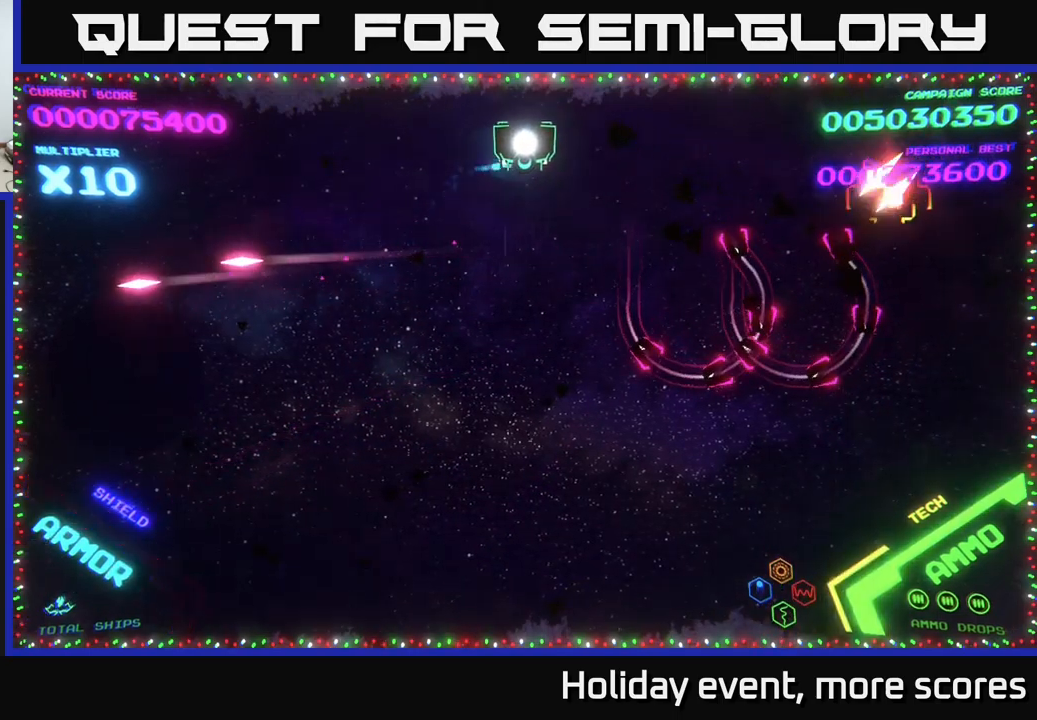
{"buttons": [], "left_stick": "right", "right_stick": "center", "events": [[117, "left_stick", "center"], [200, "left_stick", "left"], [300, "left_stick", "up"], [350, "left_stick", "right"]]}
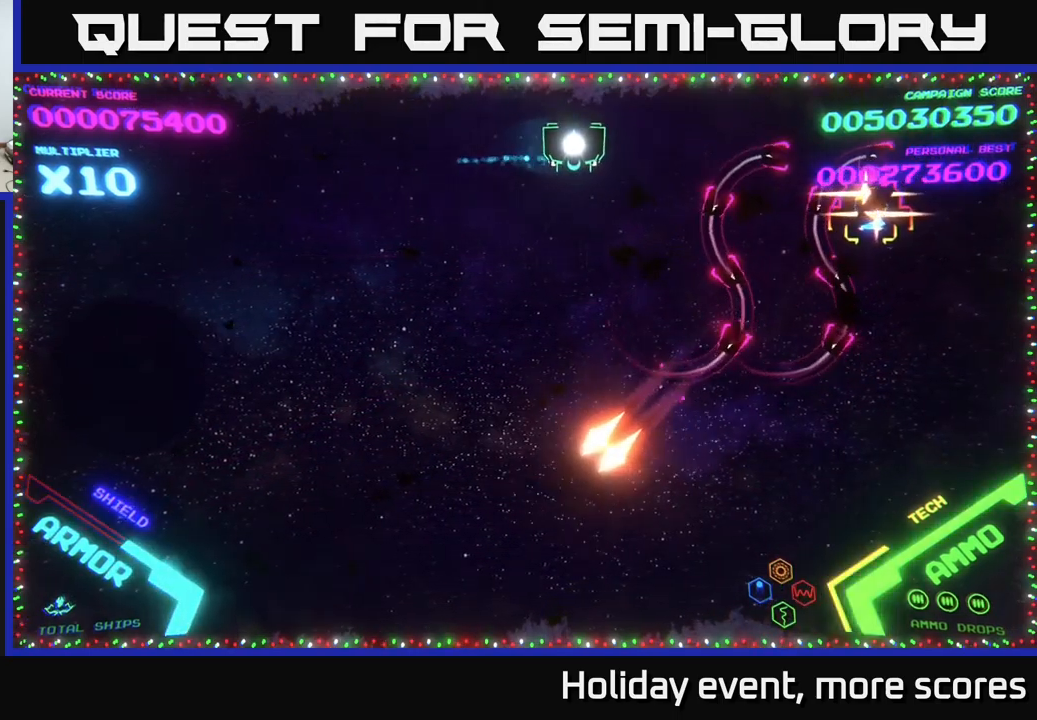
{"buttons": [], "left_stick": "right", "right_stick": "center", "events": []}
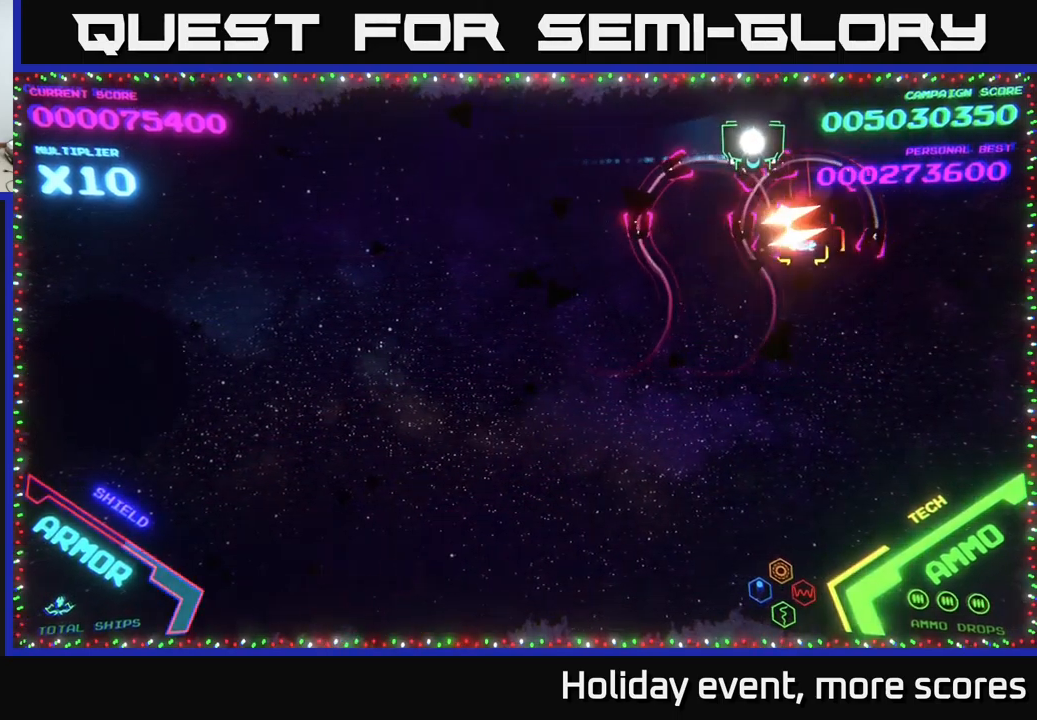
{"buttons": [], "left_stick": "center", "right_stick": "center", "events": [[467, "left_stick", "center"]]}
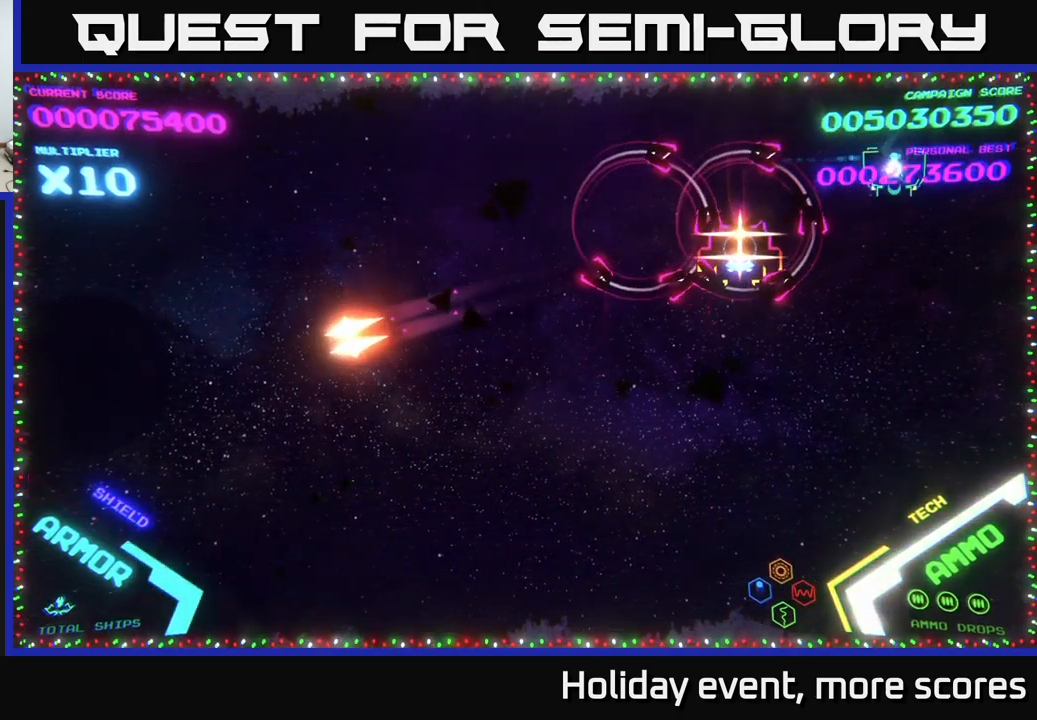
{"buttons": ["B"], "left_stick": "up", "right_stick": "center", "events": [[17, "left_stick", "down"], [50, "B", "down"], [350, "left_stick", "up"]]}
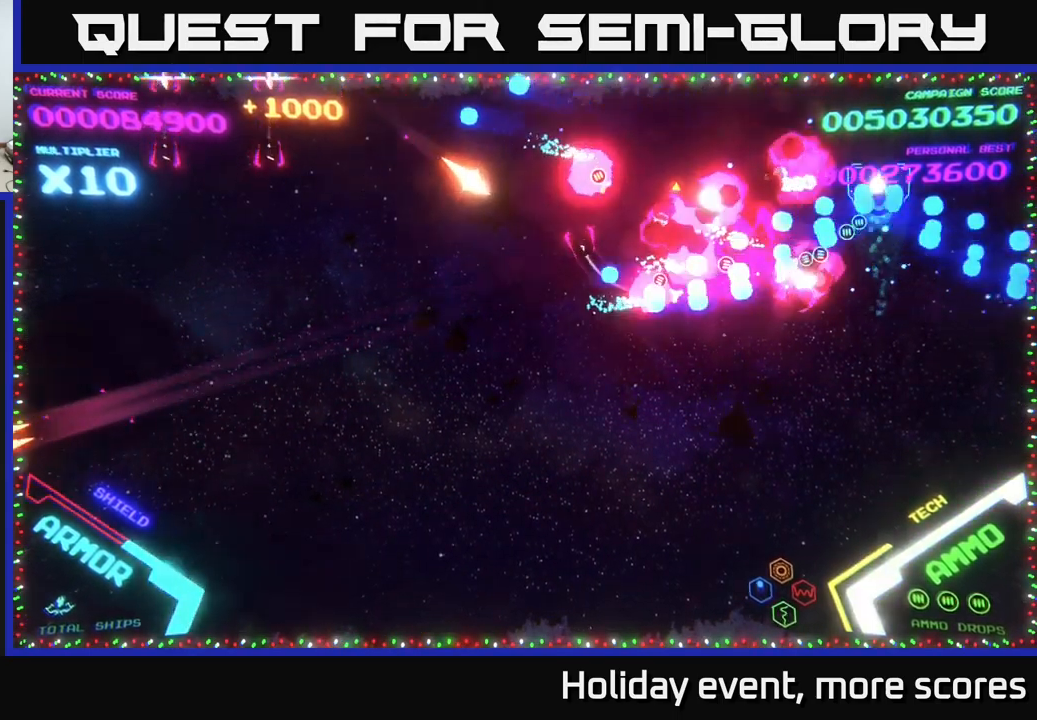
{"buttons": [], "left_stick": "down-left", "right_stick": "center", "events": [[234, "B", "up"], [250, "left_stick", "down-left"], [400, "left_stick", "left"], [500, "left_stick", "down-left"]]}
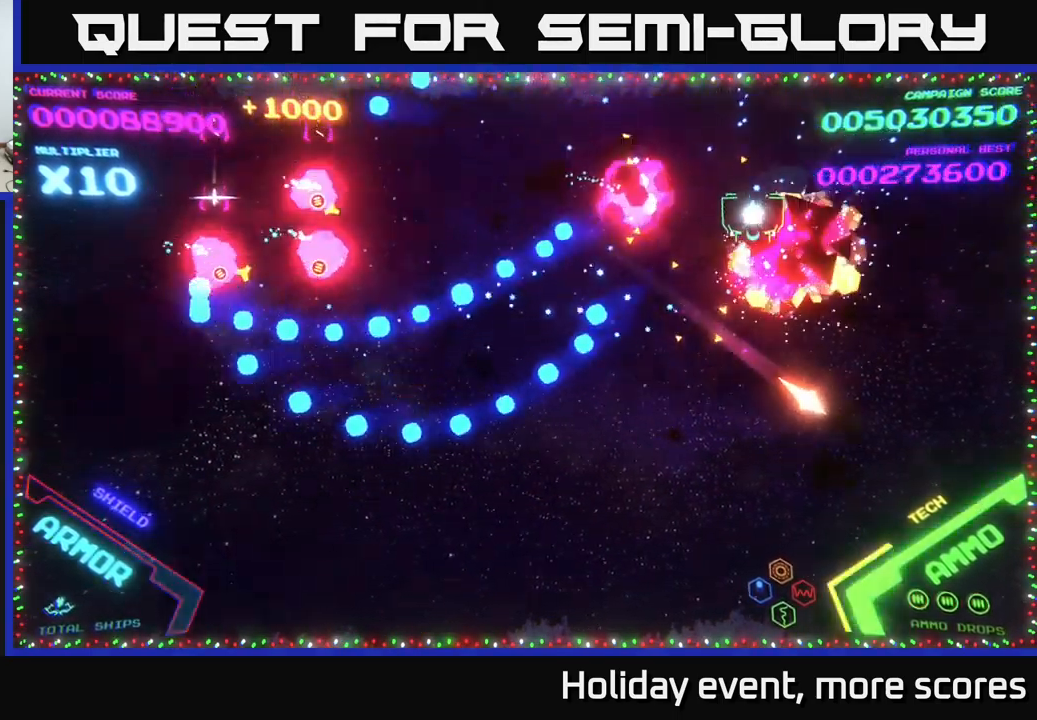
{"buttons": [], "left_stick": "down-left", "right_stick": "center", "events": [[117, "left_stick", "down"], [467, "left_stick", "down-left"]]}
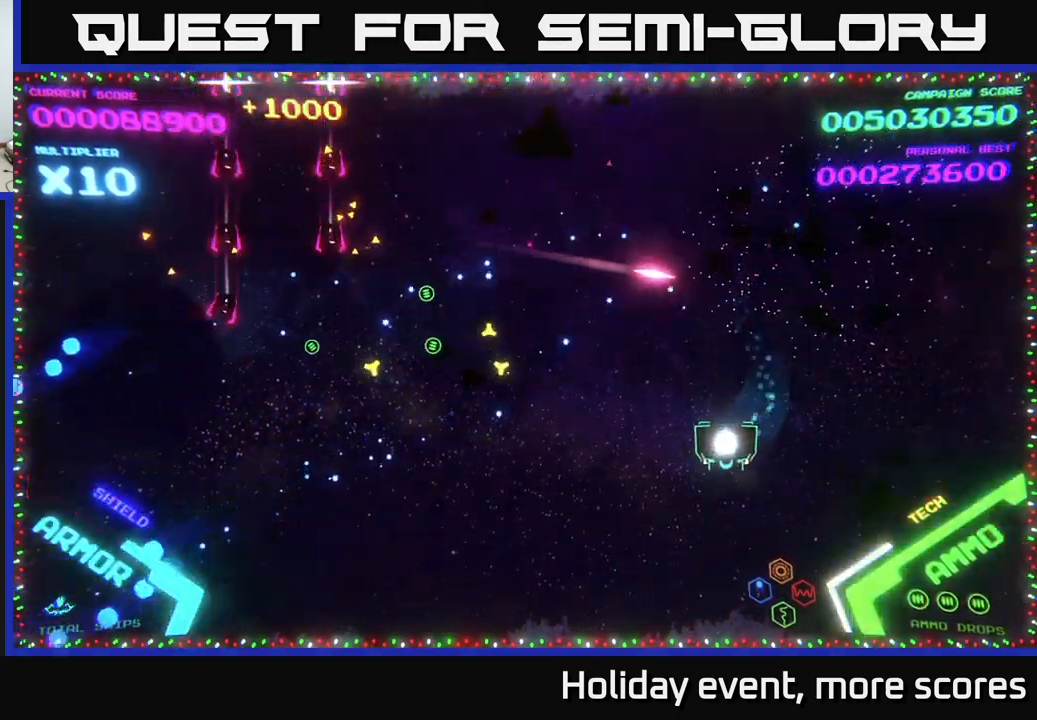
{"buttons": [], "left_stick": "down-left", "right_stick": "center", "events": [[67, "left_stick", "left"], [350, "left_stick", "down-left"]]}
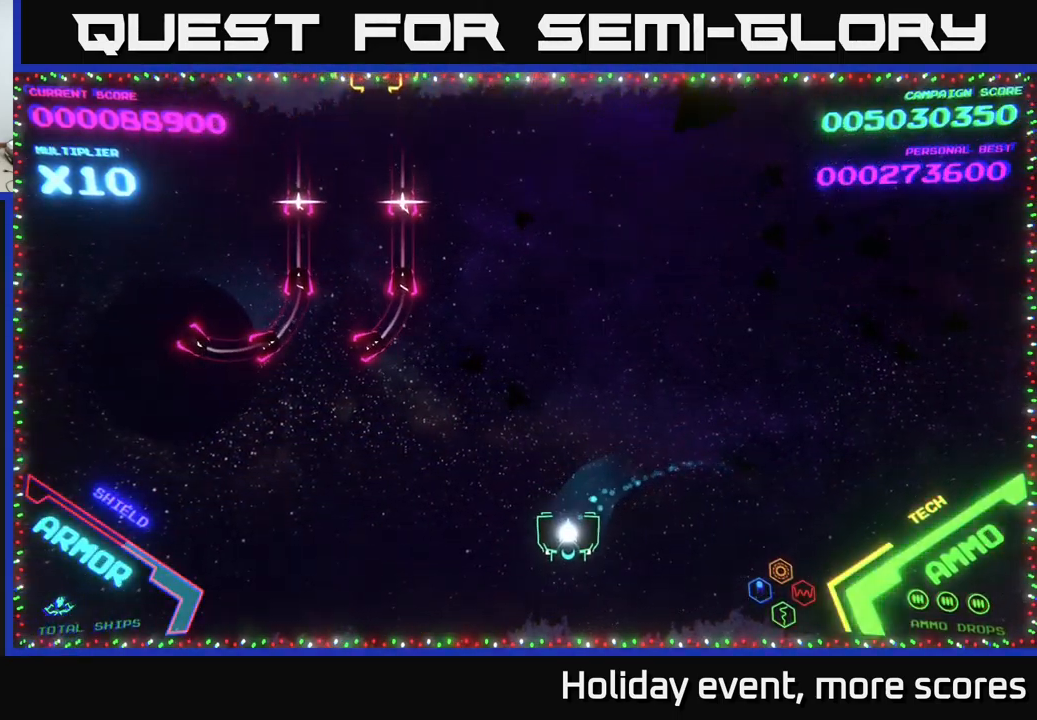
{"buttons": [], "left_stick": "right", "right_stick": "center", "events": [[217, "left_stick", "up-left"], [267, "left_stick", "right"]]}
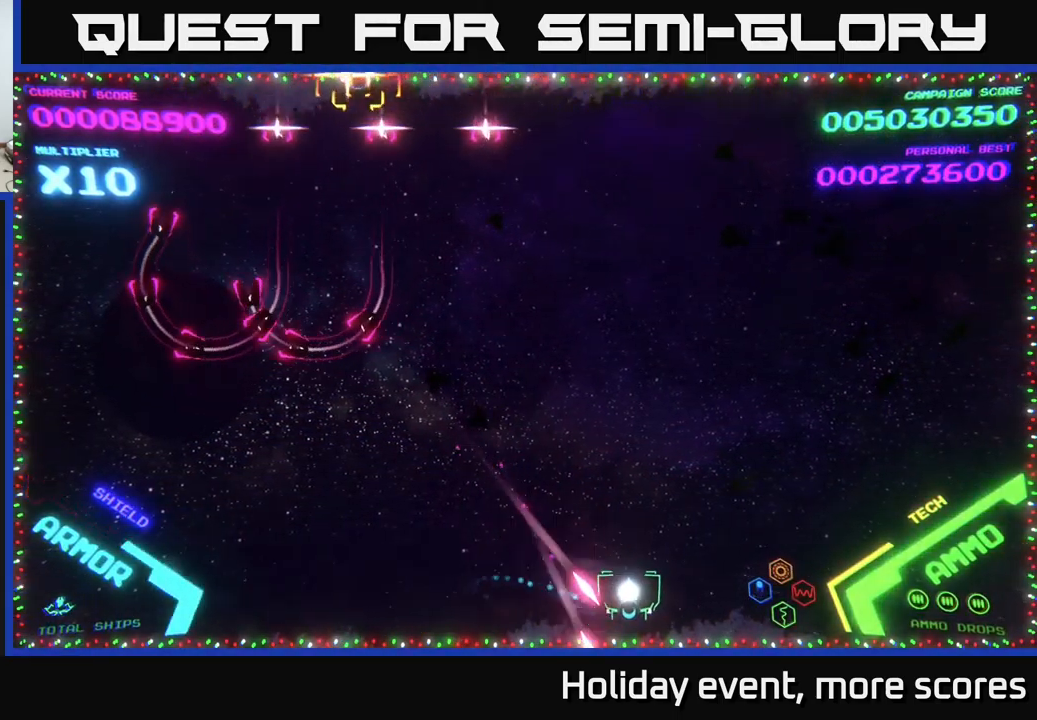
{"buttons": [], "left_stick": "up", "right_stick": "center", "events": [[200, "left_stick", "up-right"], [384, "left_stick", "up"]]}
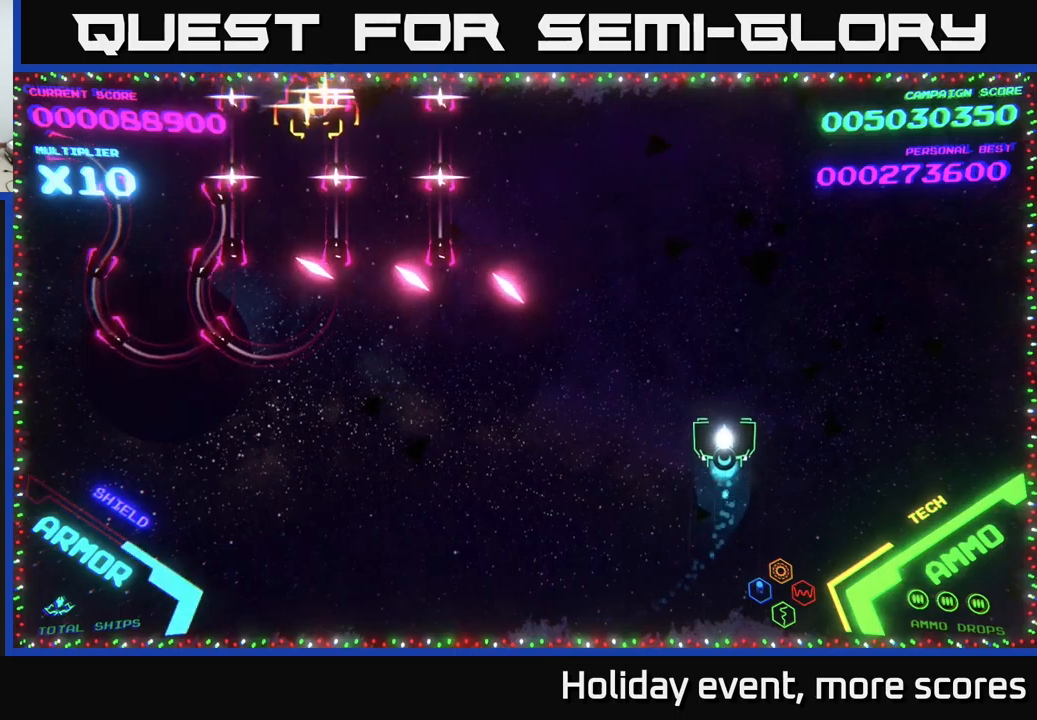
{"buttons": [], "left_stick": "up", "right_stick": "center", "events": []}
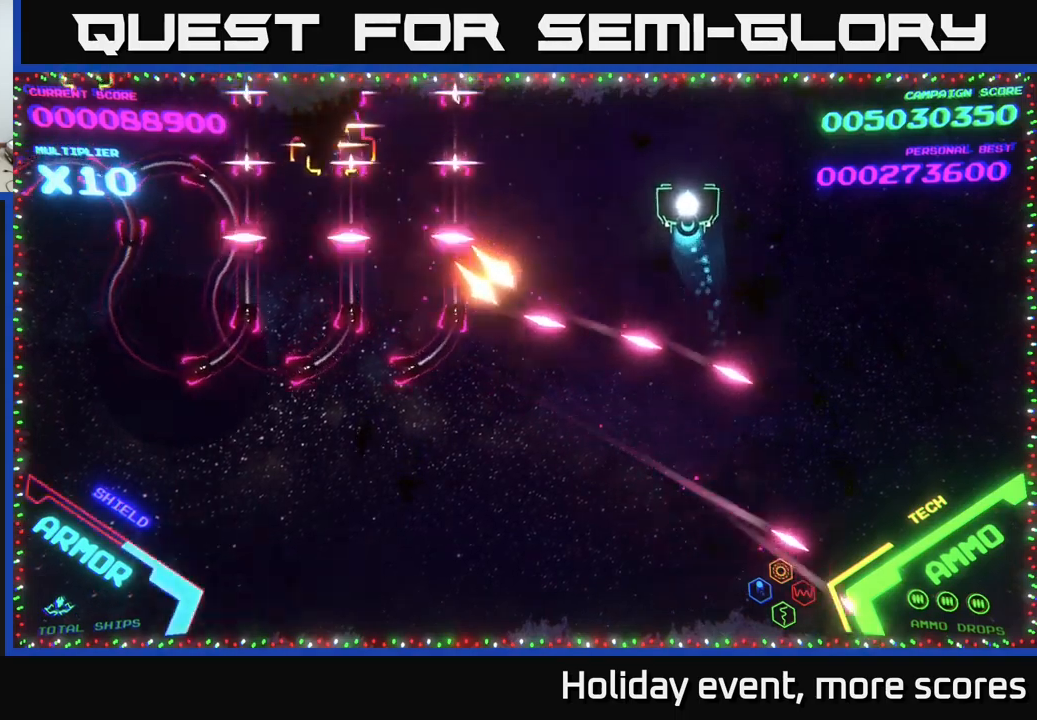
{"buttons": [], "left_stick": "up-left", "right_stick": "center", "events": [[100, "left_stick", "up-left"]]}
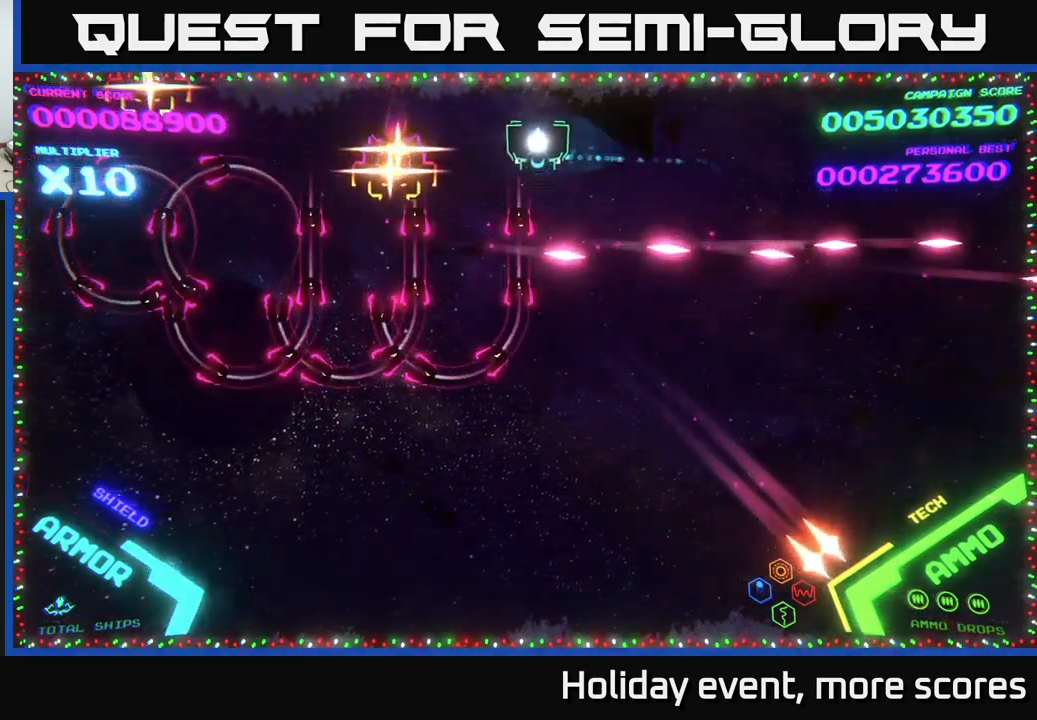
{"buttons": ["B"], "left_stick": "down-left", "right_stick": "center", "events": [[400, "left_stick", "down-left"], [417, "B", "down"]]}
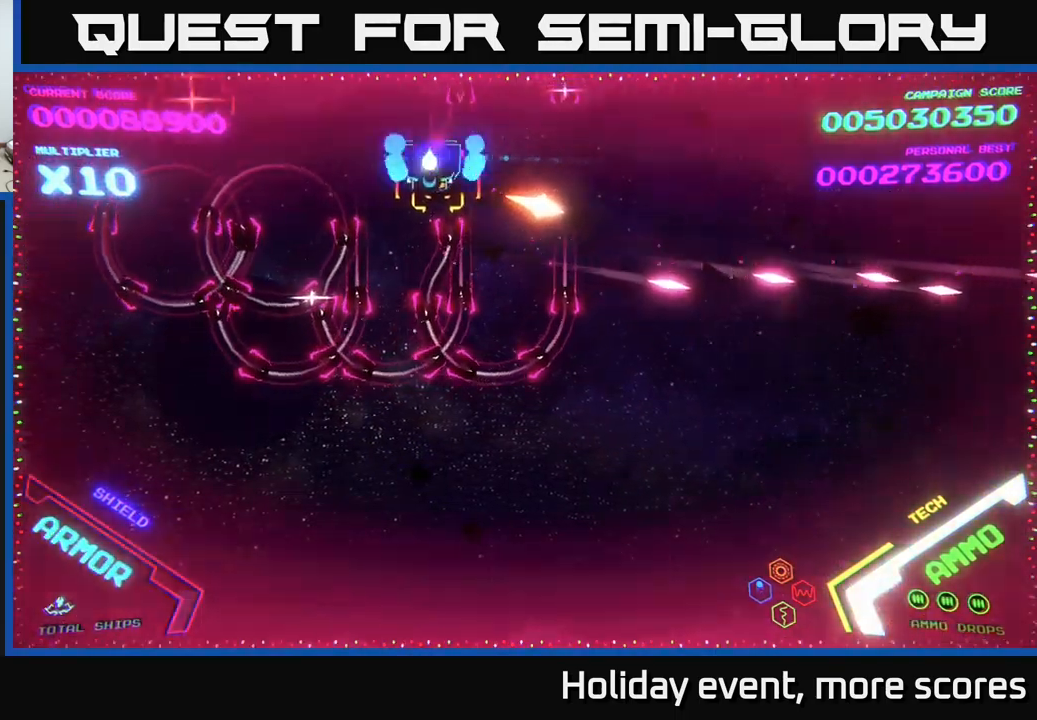
{"buttons": ["B"], "left_stick": "down-left", "right_stick": "center", "events": []}
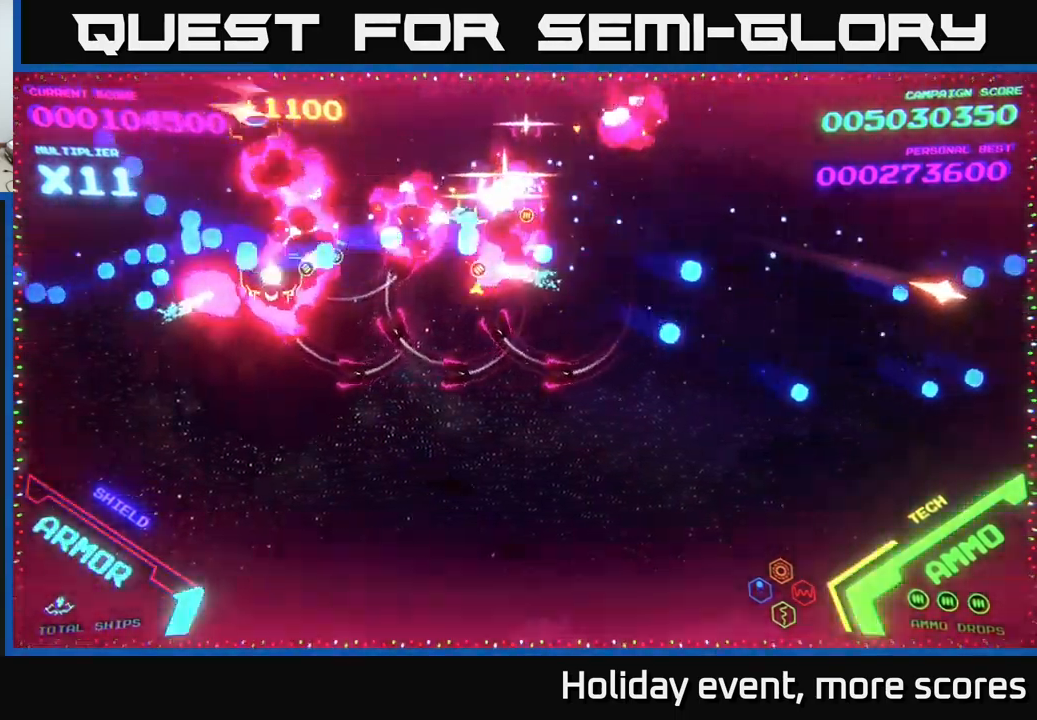
{"buttons": ["B"], "left_stick": "up-left", "right_stick": "center", "events": [[150, "left_stick", "up-left"]]}
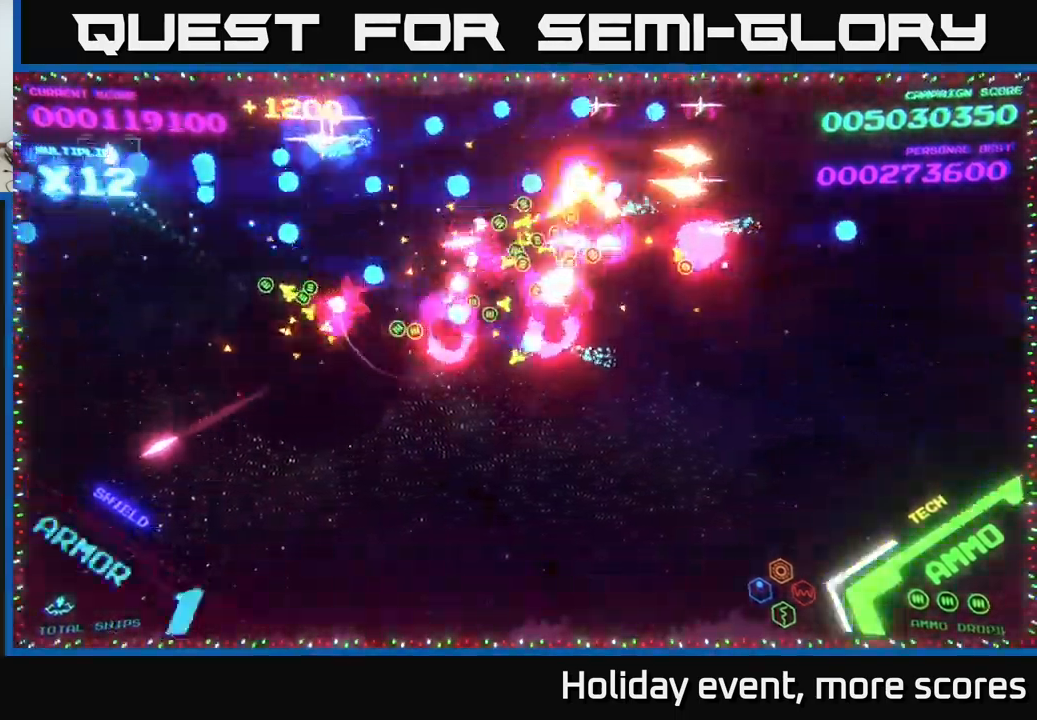
{"buttons": [], "left_stick": "up", "right_stick": "center", "events": [[117, "left_stick", "down-left"], [267, "left_stick", "up-left"], [400, "left_stick", "up"], [483, "B", "up"]]}
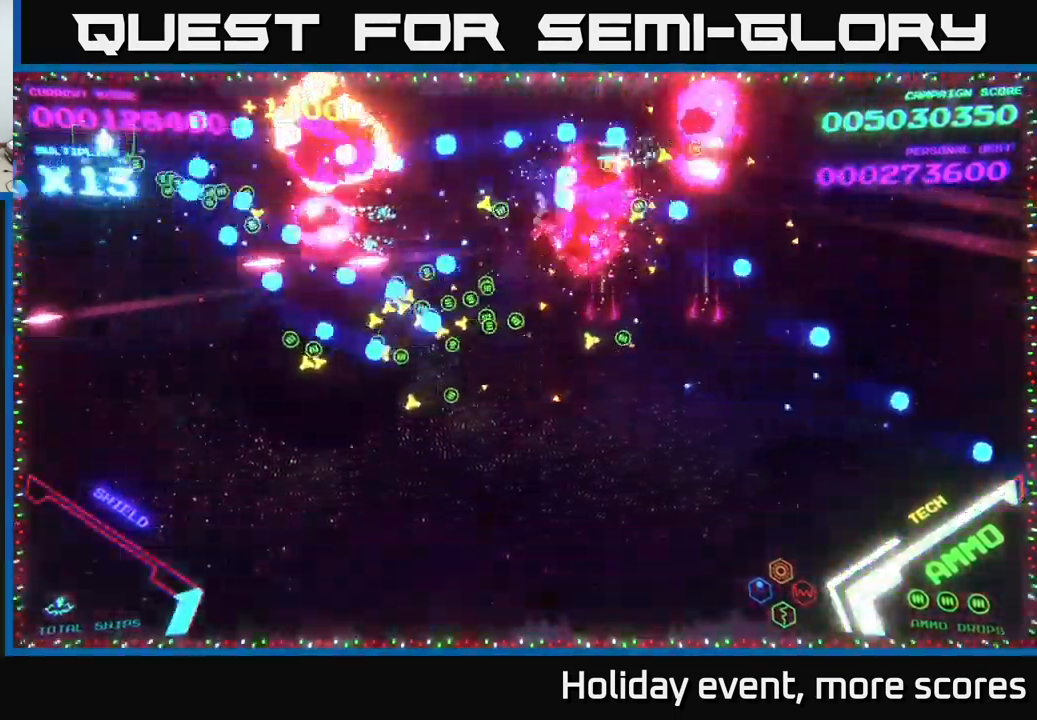
{"buttons": [], "left_stick": "down", "right_stick": "center", "events": [[83, "B", "down"], [150, "B", "up"], [150, "left_stick", "right"], [367, "left_stick", "down"]]}
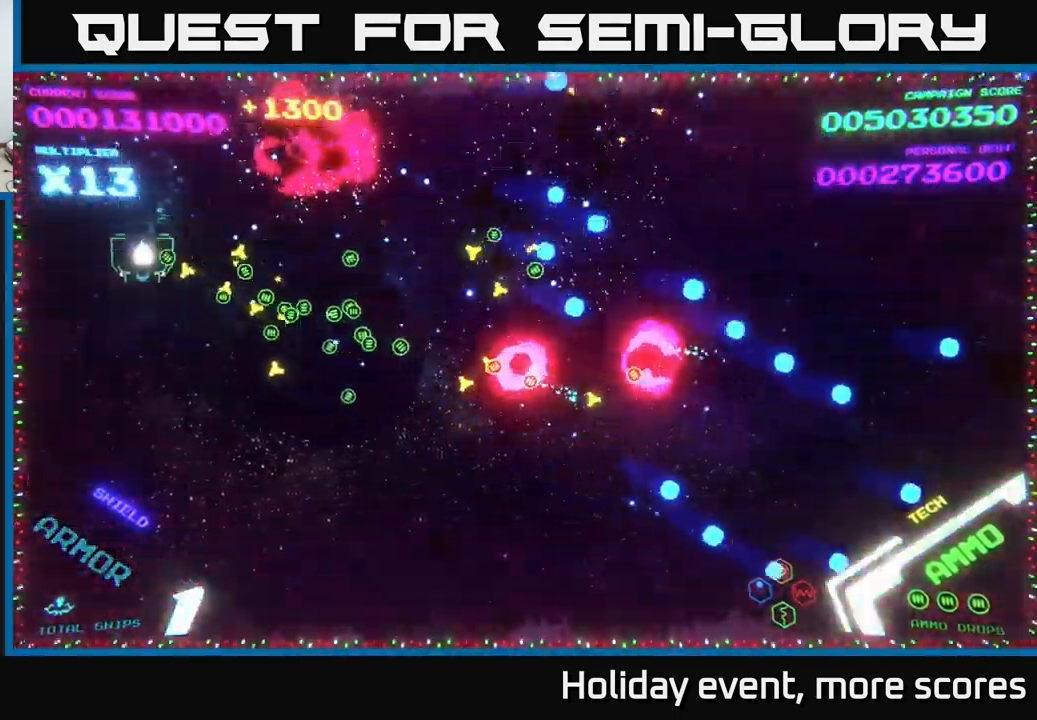
{"buttons": [], "left_stick": "right", "right_stick": "center", "events": [[400, "left_stick", "right"]]}
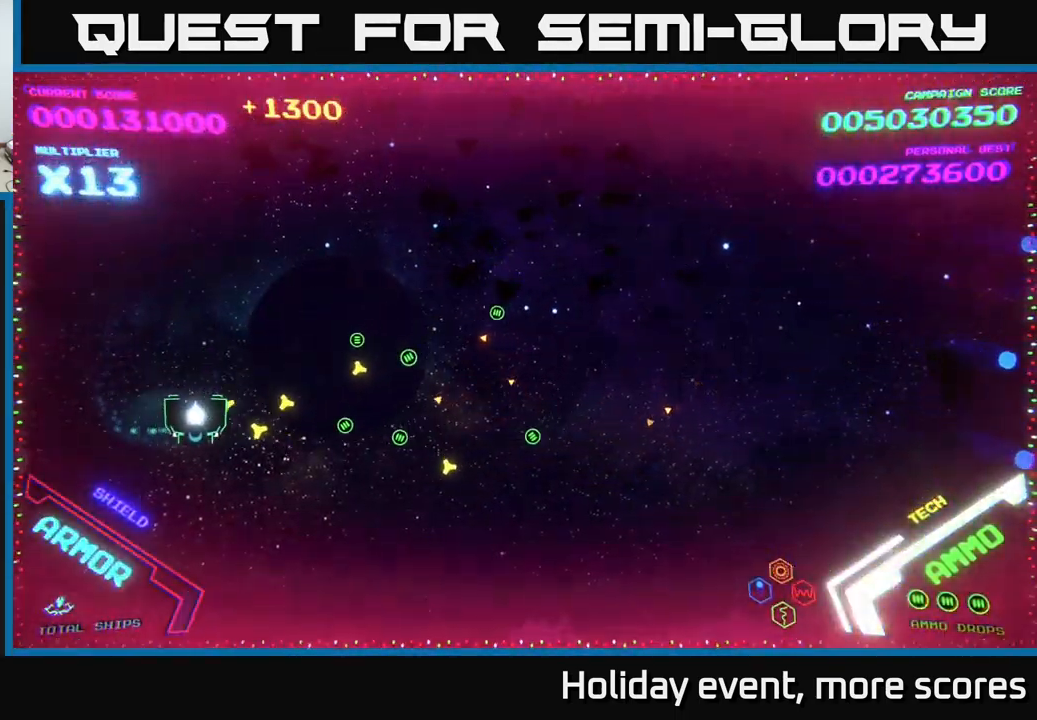
{"buttons": [], "left_stick": "right", "right_stick": "center", "events": []}
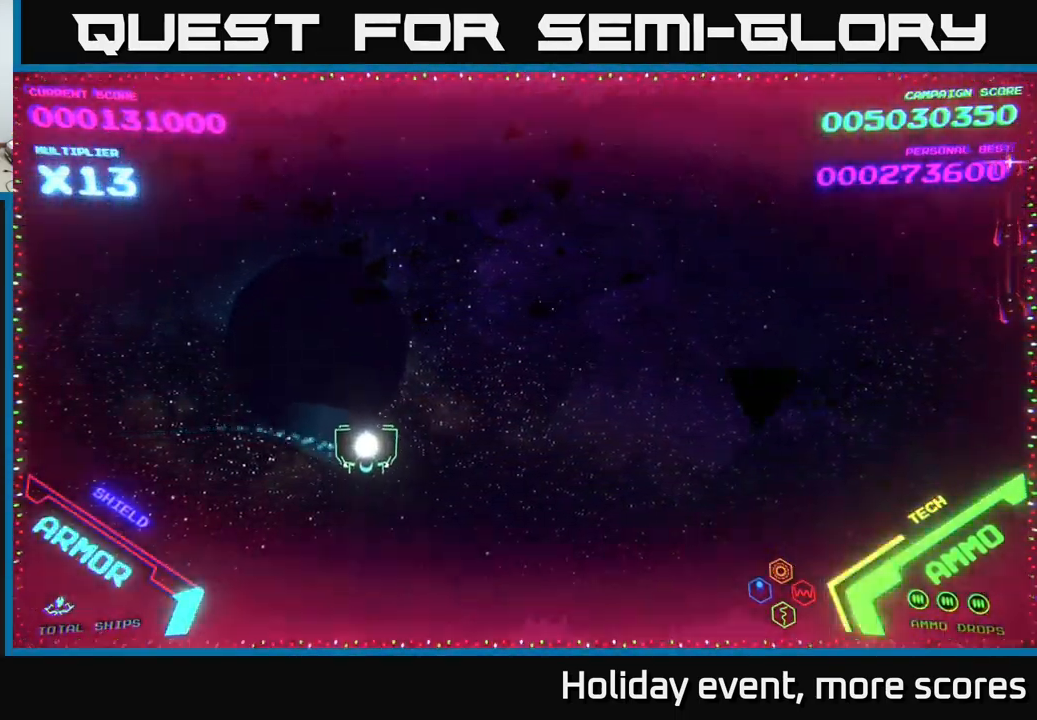
{"buttons": [], "left_stick": "up-right", "right_stick": "center", "events": [[150, "left_stick", "up-right"]]}
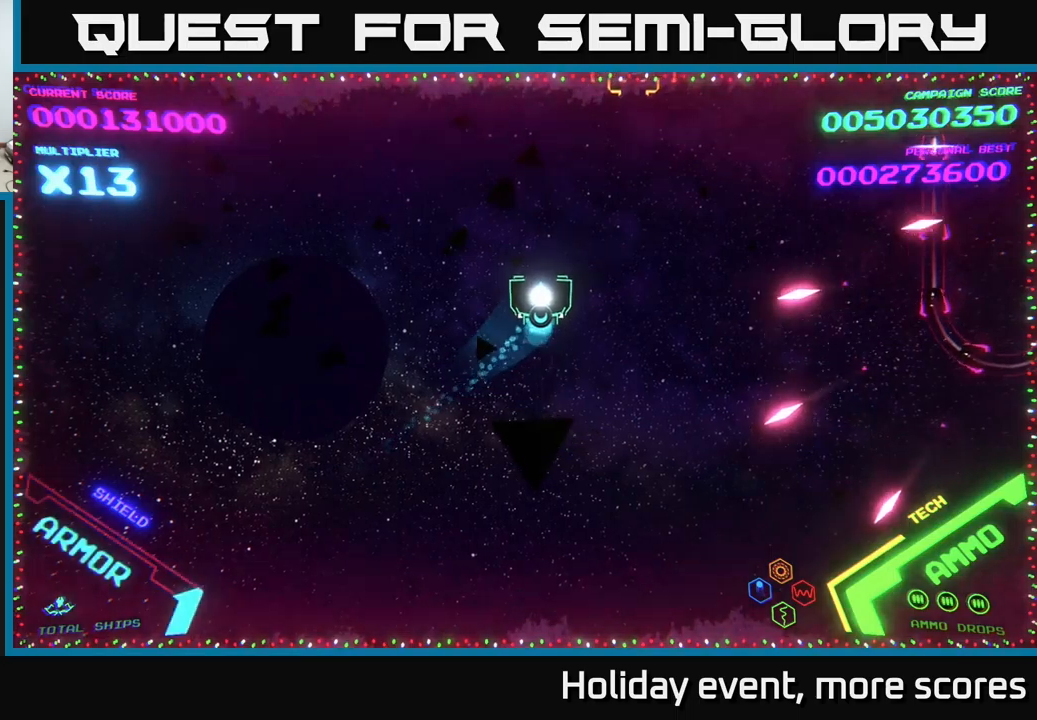
{"buttons": [], "left_stick": "up-right", "right_stick": "center", "events": []}
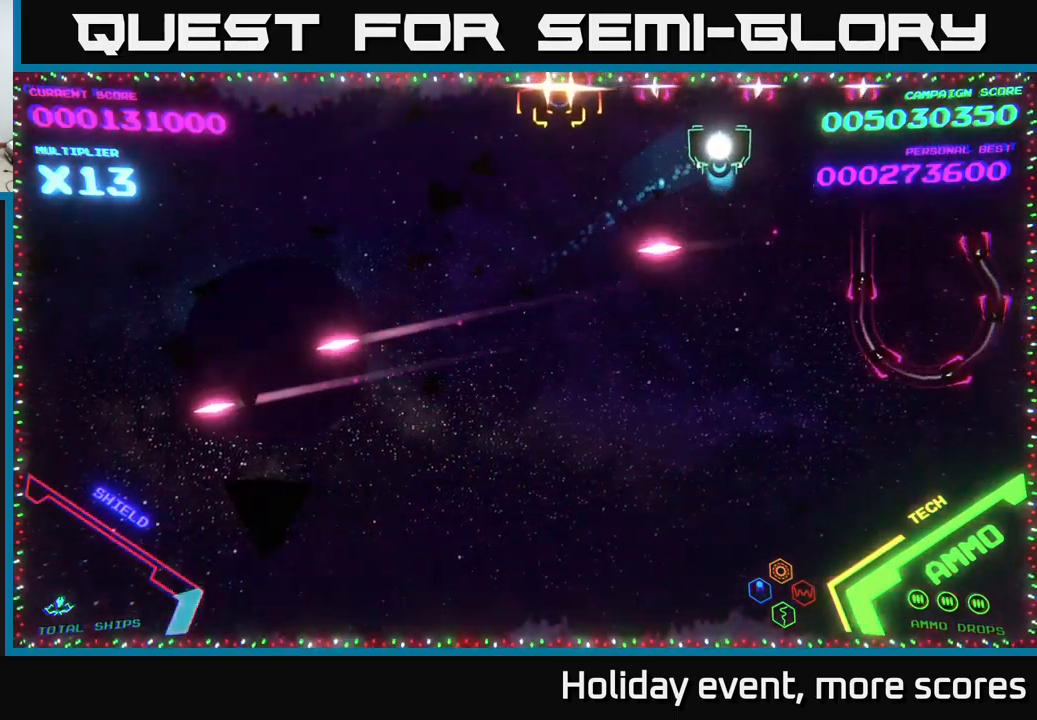
{"buttons": ["B"], "left_stick": "right", "right_stick": "center", "events": [[233, "B", "down"], [283, "left_stick", "right"]]}
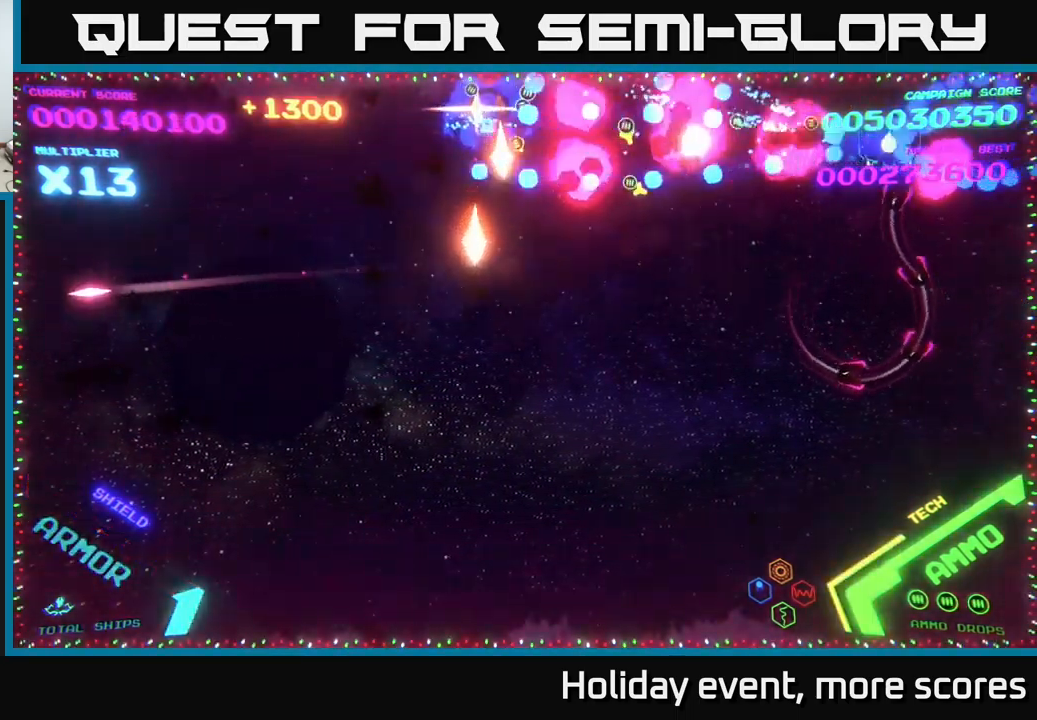
{"buttons": ["B"], "left_stick": "down", "right_stick": "center", "events": [[67, "left_stick", "down-right"], [100, "B", "up"], [133, "B", "down"], [200, "B", "up"], [267, "B", "down"], [300, "left_stick", "down"], [400, "B", "up"], [433, "B", "down"]]}
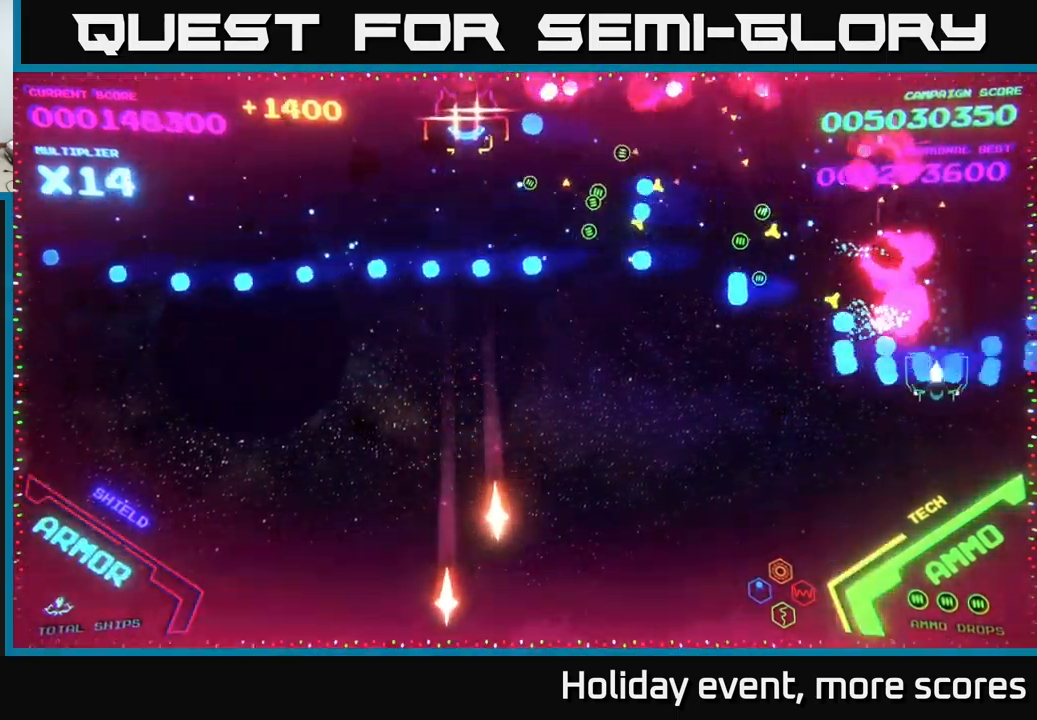
{"buttons": [], "left_stick": "left", "right_stick": "center", "events": [[83, "B", "up"], [83, "left_stick", "down-left"], [267, "left_stick", "left"]]}
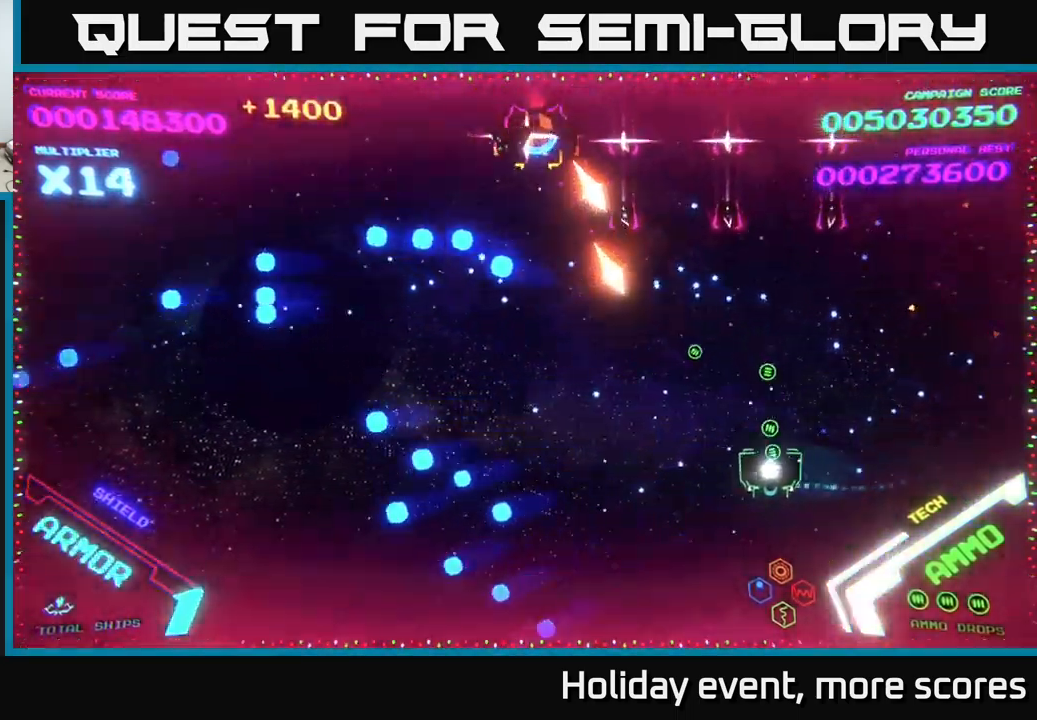
{"buttons": ["X"], "left_stick": "up-left", "right_stick": "center", "events": [[417, "left_stick", "up-left"], [483, "X", "down"]]}